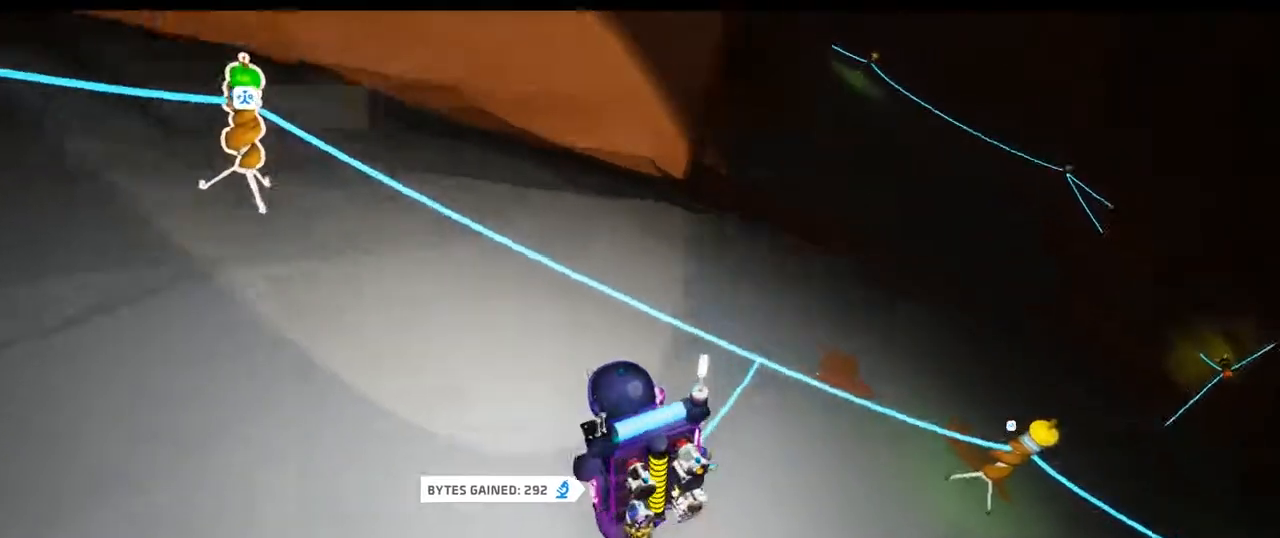
Gameplay with a controller (Xbox layout); each line is a JSON object with the inputs held at the frame after it. "events" lists button and stick changes between this image and that frame as [ms after this image, input, new state], when the widget could be followed in between. Not read: HOME L2 L3.
{"buttons": [], "left_stick": "up-left", "right_stick": "center", "events": [[33, "left_stick", "up-left"], [367, "right_stick", "center"]]}
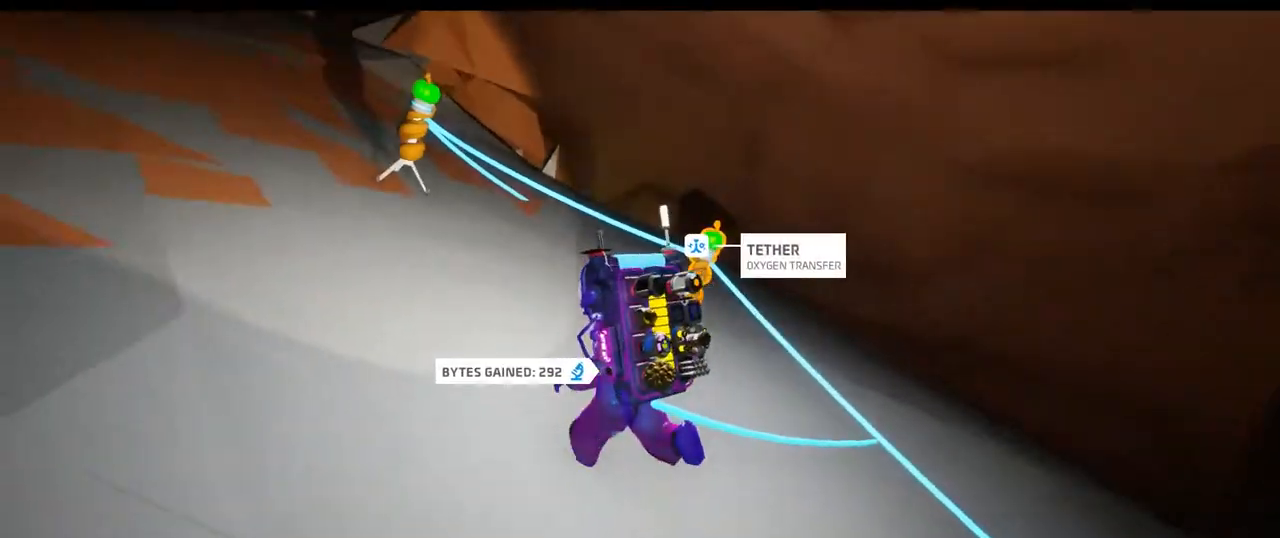
{"buttons": [], "left_stick": "up-left", "right_stick": "center", "events": [[217, "right_stick", "up-left"], [483, "right_stick", "center"]]}
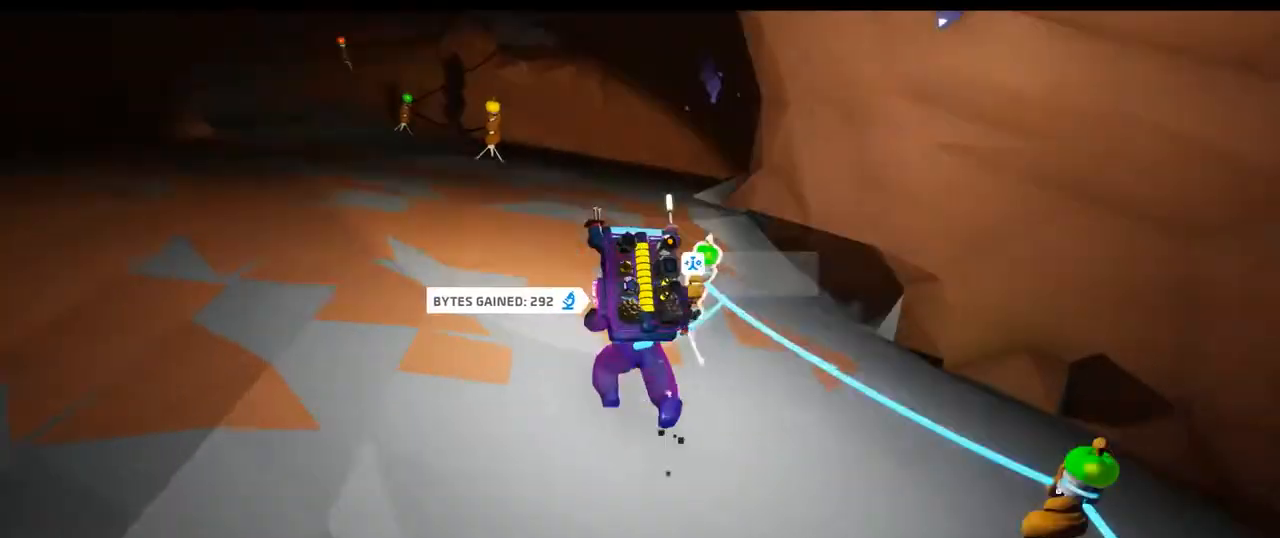
{"buttons": [], "left_stick": "up-left", "right_stick": "center", "events": []}
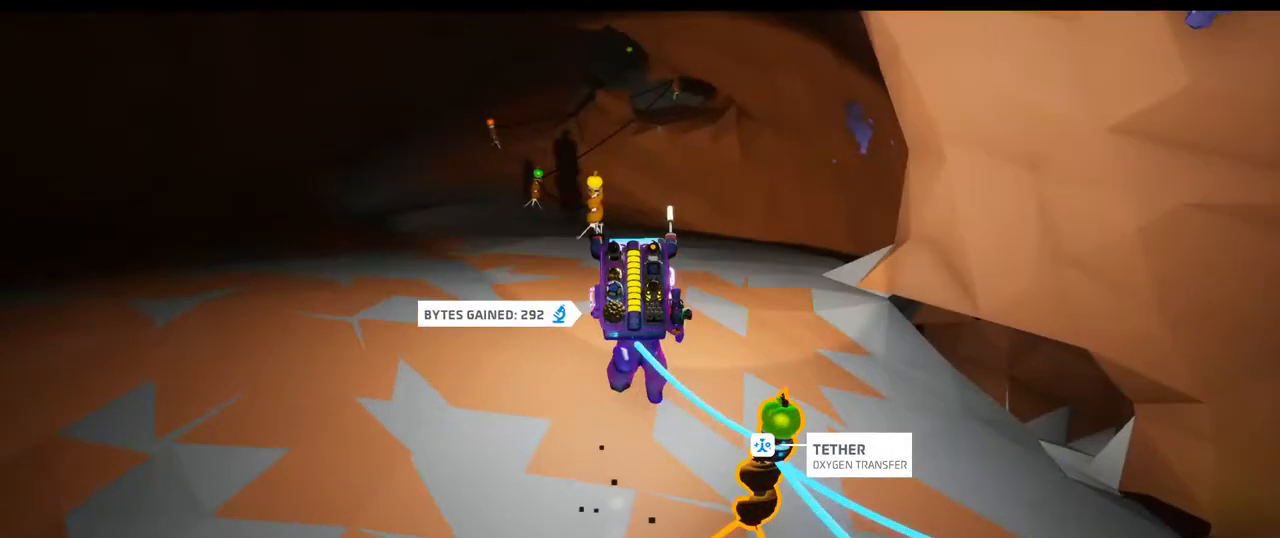
{"buttons": [], "left_stick": "center", "right_stick": "center", "events": [[50, "left_stick", "center"]]}
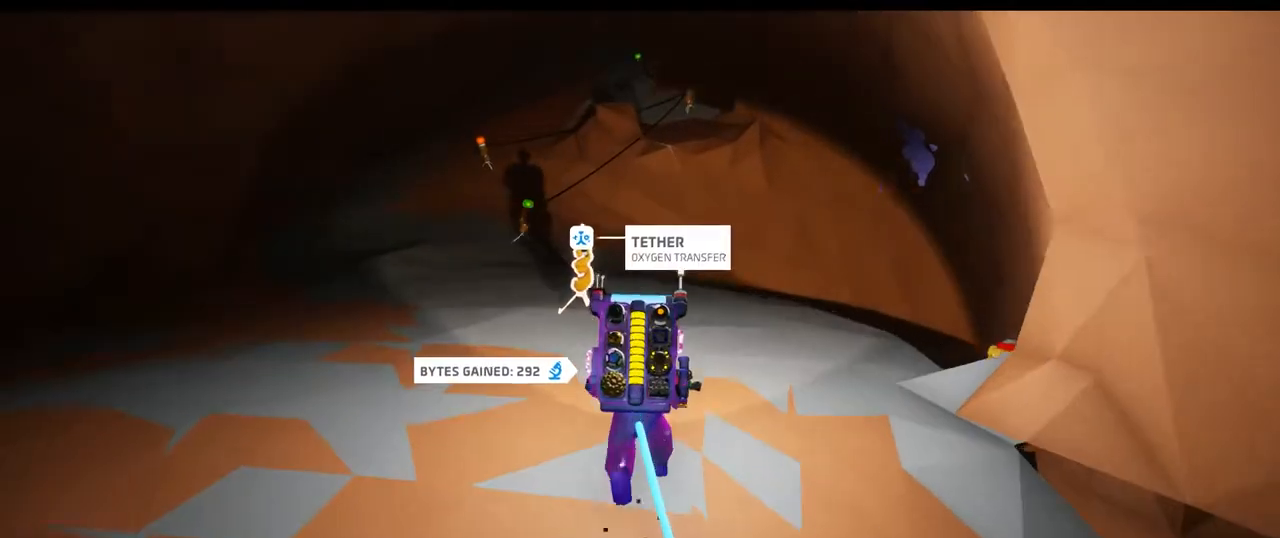
{"buttons": [], "left_stick": "center", "right_stick": "center", "events": [[133, "left_stick", "up-right"], [333, "left_stick", "center"], [350, "DPAD_DOWN", "down"], [483, "DPAD_DOWN", "up"]]}
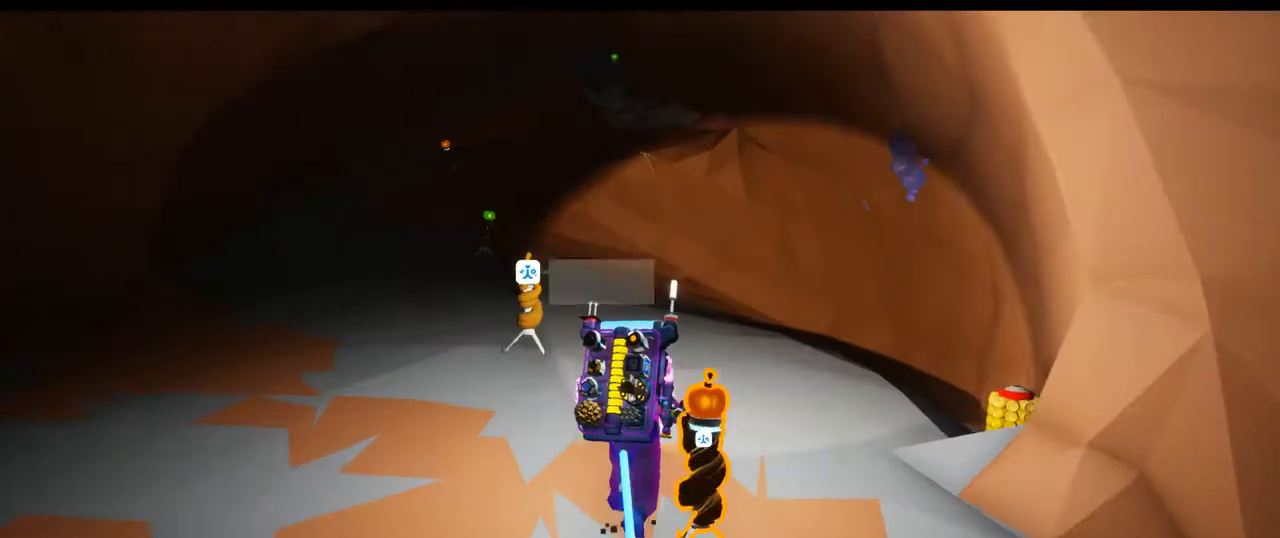
{"buttons": [], "left_stick": "center", "right_stick": "down-right", "events": [[150, "left_stick", "left"], [283, "R1", "down"], [300, "right_stick", "right"], [350, "R1", "up"], [350, "right_stick", "down-right"], [367, "SELECT", "down"], [383, "left_stick", "center"], [450, "SELECT", "up"]]}
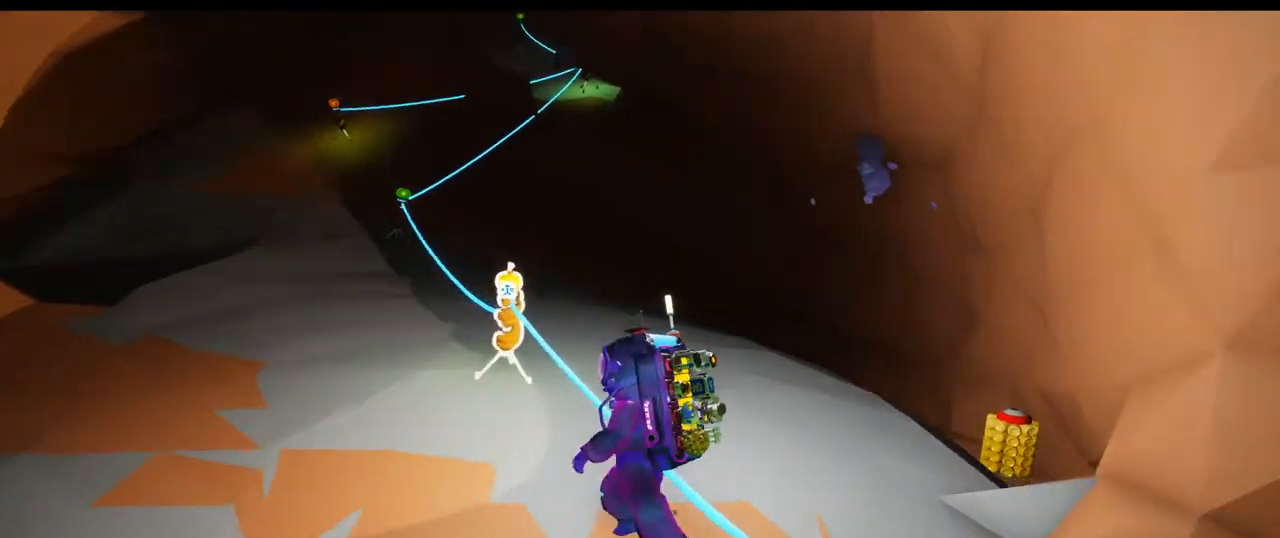
{"buttons": [], "left_stick": "center", "right_stick": "down-right", "events": [[100, "left_stick", "right"], [200, "left_stick", "down-right"], [300, "left_stick", "center"]]}
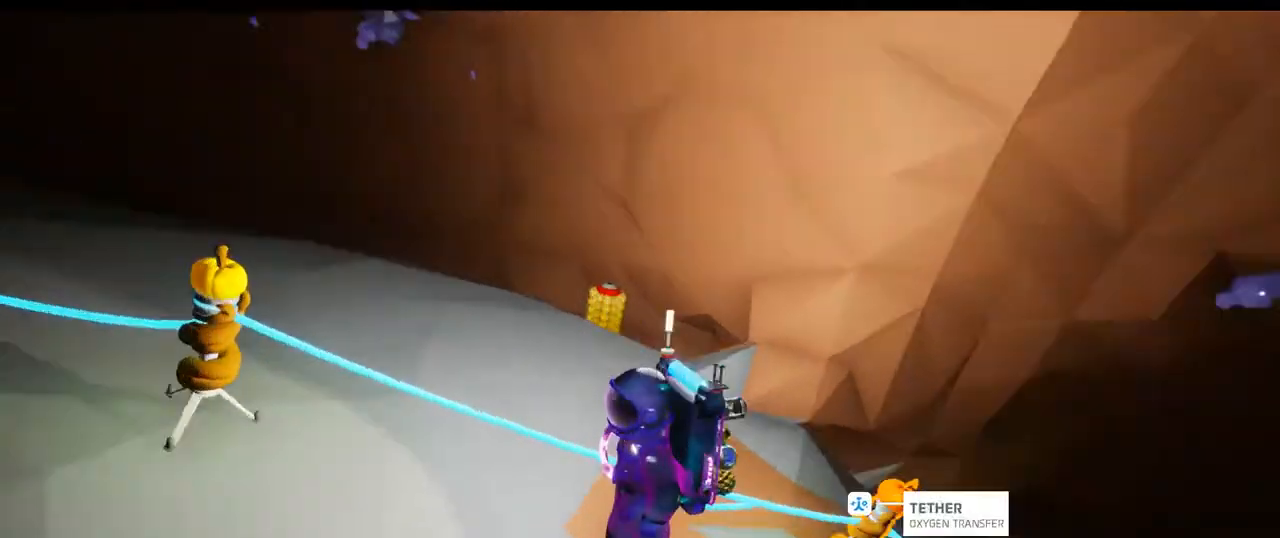
{"buttons": [], "left_stick": "center", "right_stick": "center", "events": [[67, "right_stick", "center"], [167, "left_stick", "up-right"], [233, "X", "down"], [267, "left_stick", "center"], [317, "X", "up"]]}